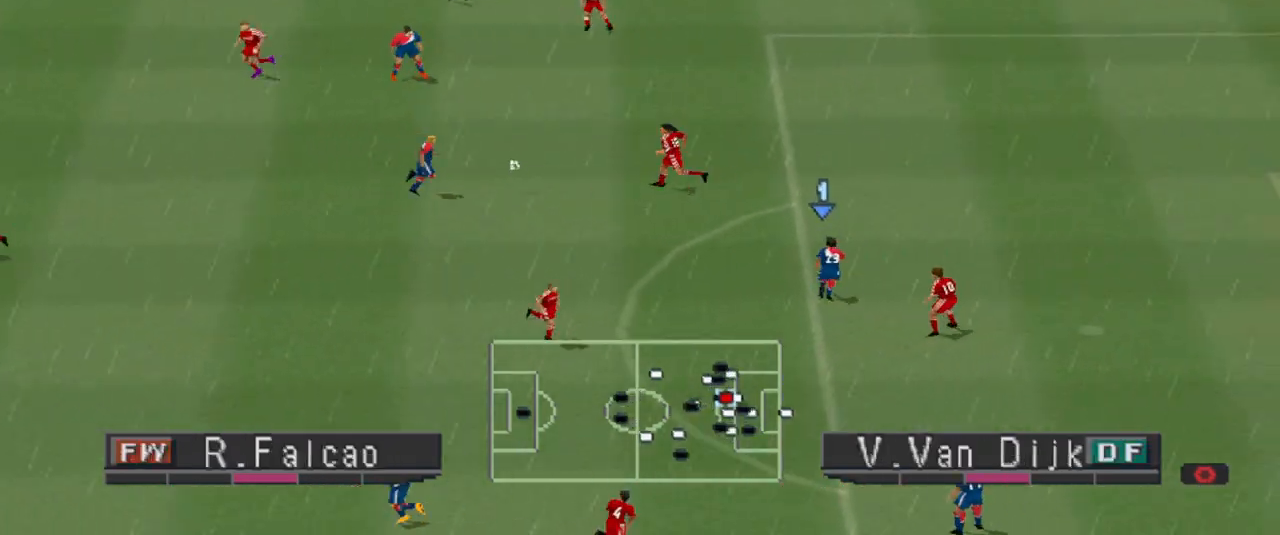
Gameplay with a controller (PlayStation layout); each line is a JSON object with the inputs held at the frame after it. "events" lists button and stick changes between this image and that frame as [ms after this image, input, new state], when the widget could be followed in between. Not read: left_stick right_stick.
{"buttons": ["CROSS", "R1"], "events": [[200, "DPAD_DOWN", "up"], [200, "DPAD_RIGHT", "down"], [233, "CROSS", "down"], [233, "R1", "down"], [300, "DPAD_RIGHT", "up"]]}
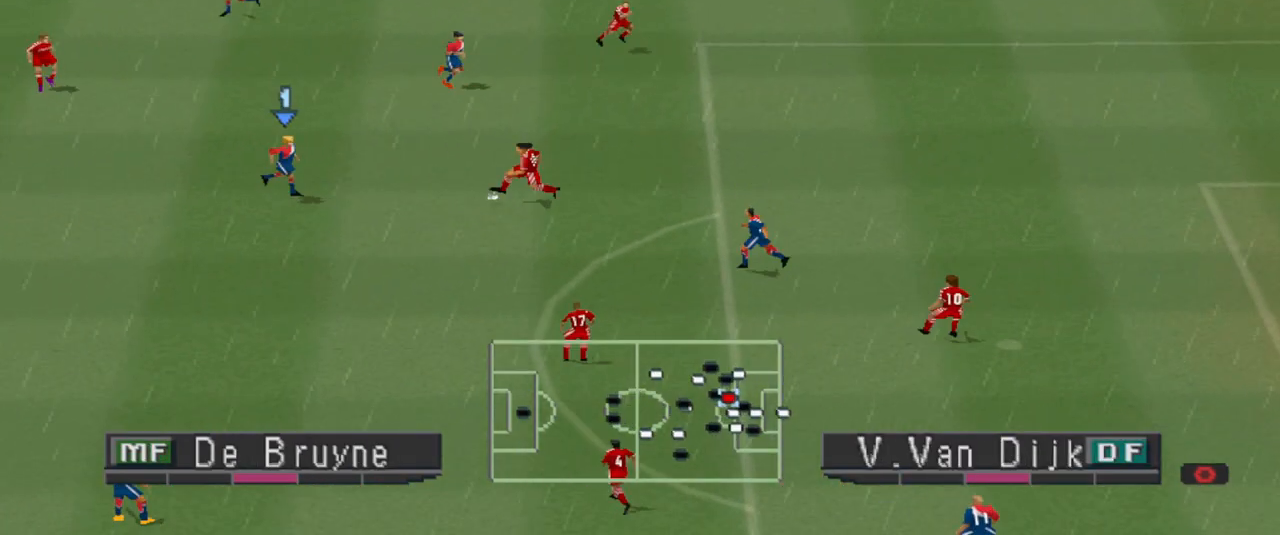
{"buttons": ["CROSS", "R1"], "events": [[233, "R1", "up"], [300, "R1", "down"]]}
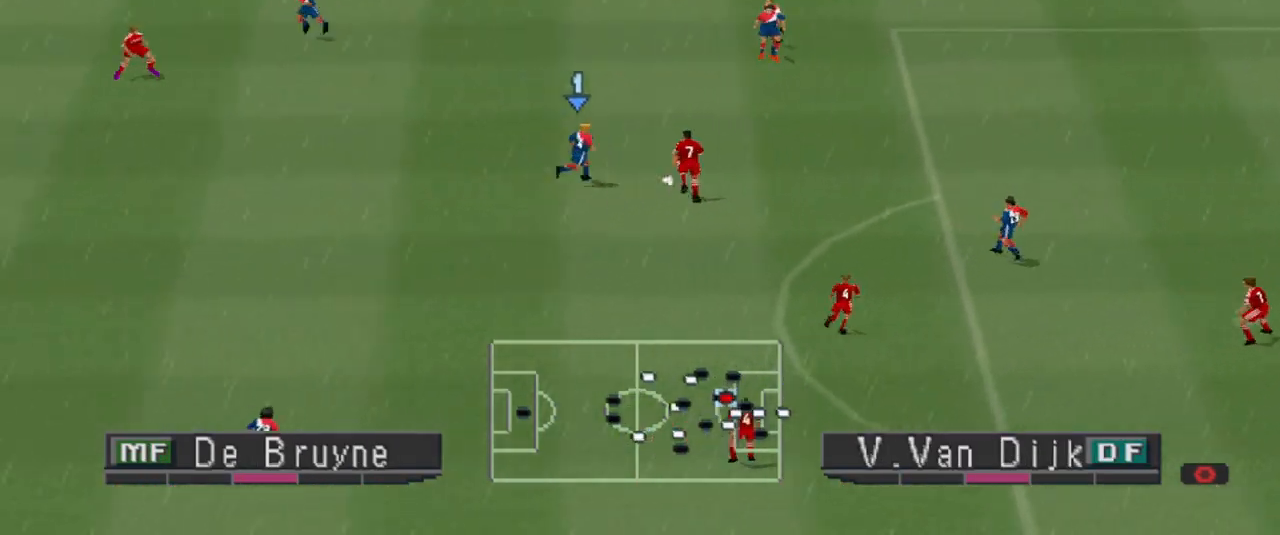
{"buttons": ["CROSS", "R1"], "events": [[167, "R1", "up"], [300, "R1", "down"]]}
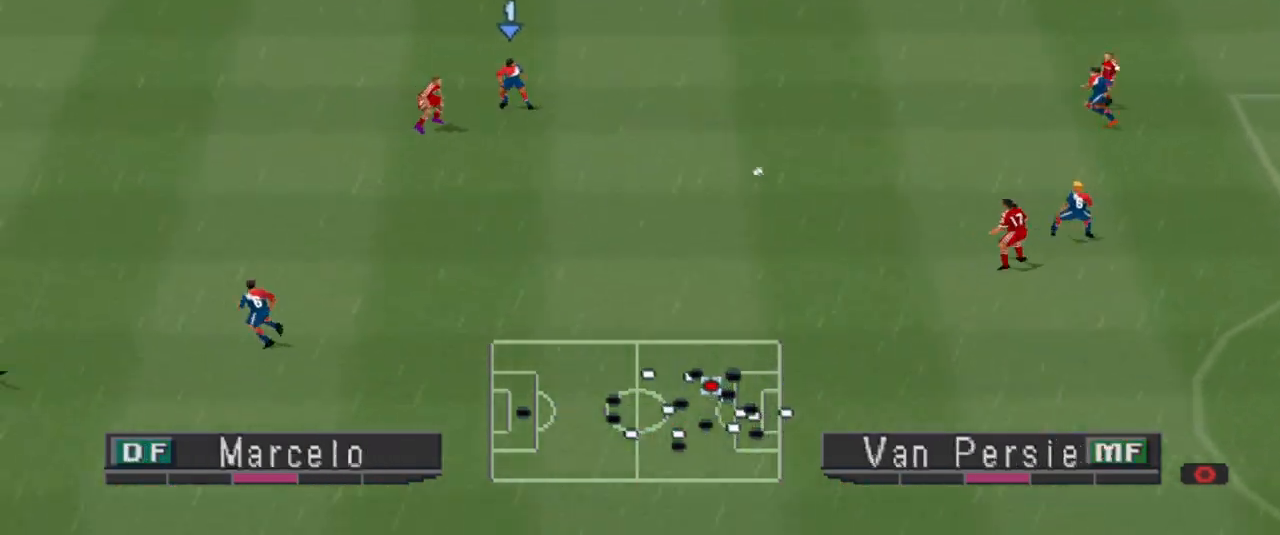
{"buttons": ["DPAD_RIGHT"], "events": [[167, "DPAD_RIGHT", "down"], [267, "CROSS", "up"], [267, "R1", "up"]]}
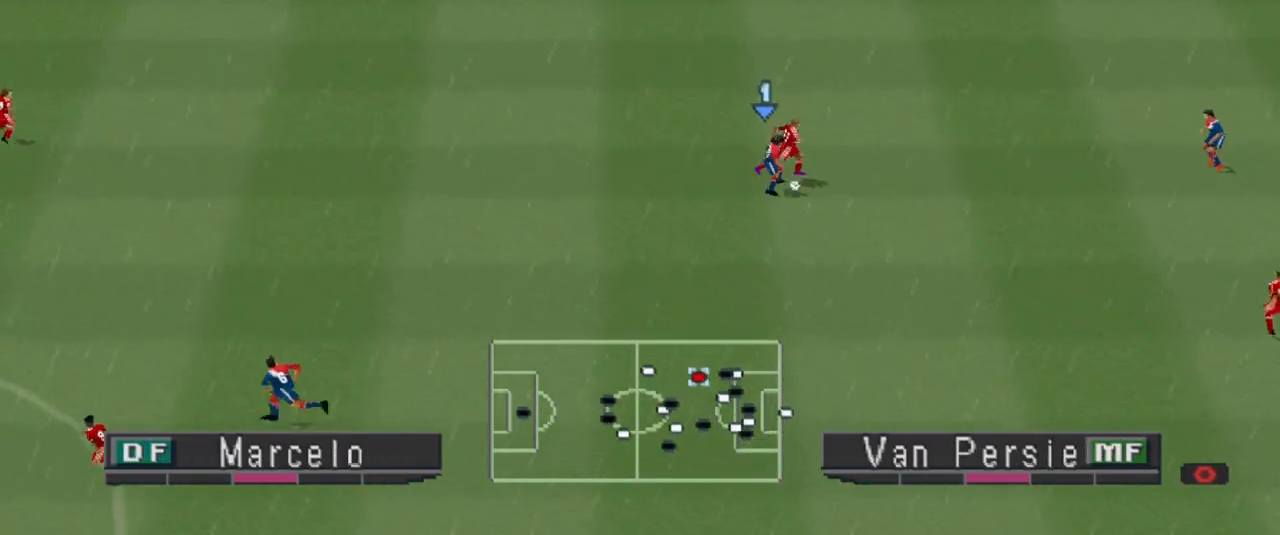
{"buttons": ["DPAD_DOWN"], "events": [[200, "DPAD_DOWN", "down"], [400, "DPAD_RIGHT", "up"]]}
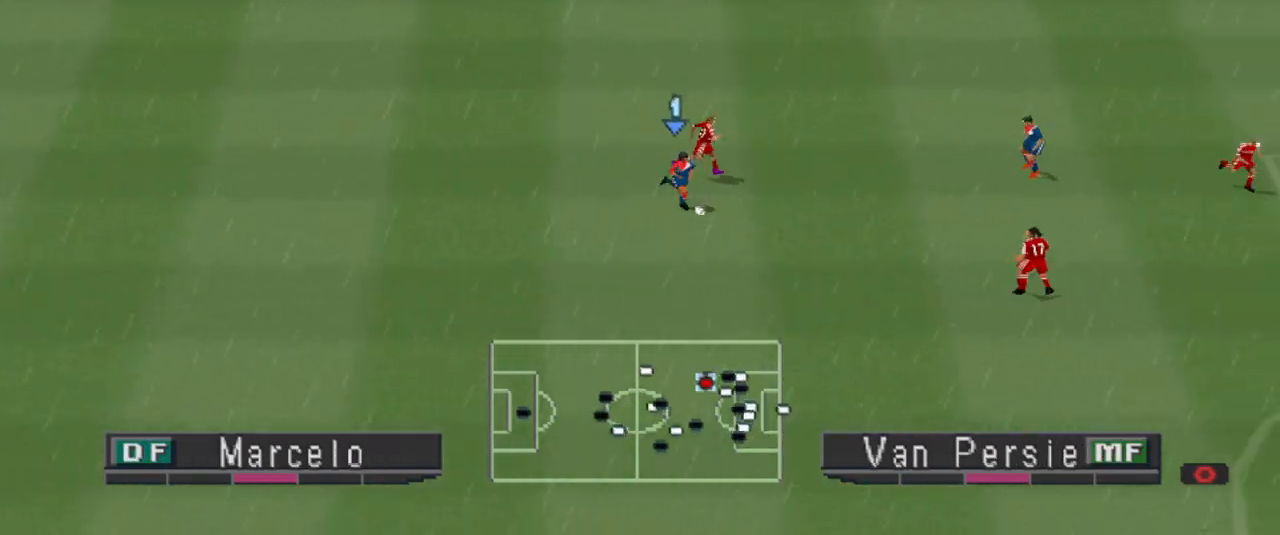
{"buttons": ["DPAD_DOWN", "DPAD_LEFT"], "events": [[333, "DPAD_LEFT", "down"]]}
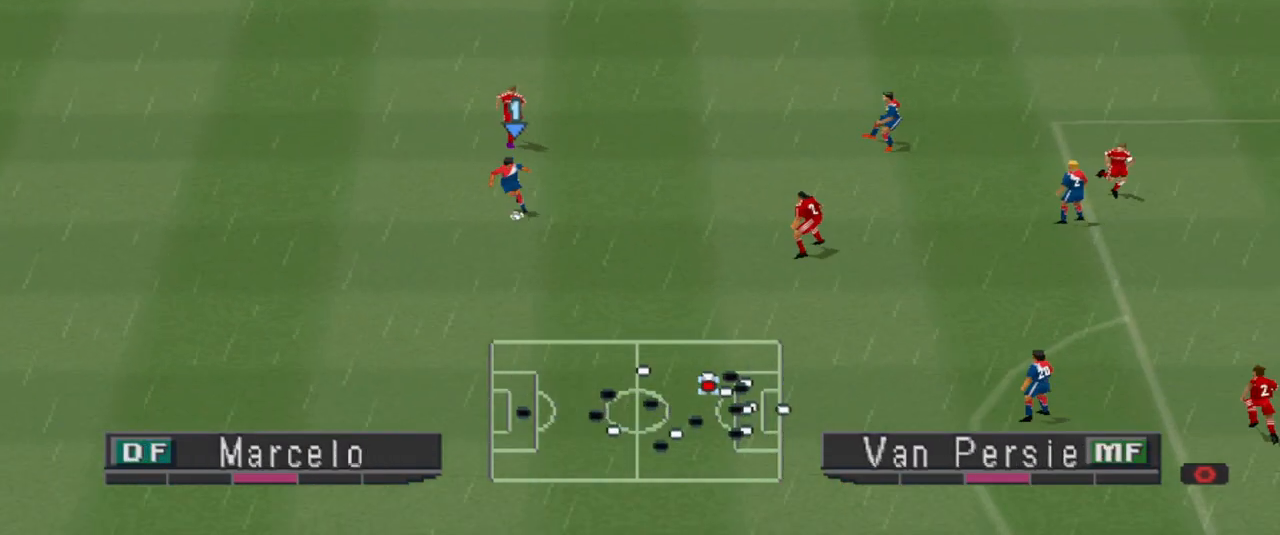
{"buttons": ["DPAD_DOWN"], "events": [[67, "DPAD_LEFT", "up"]]}
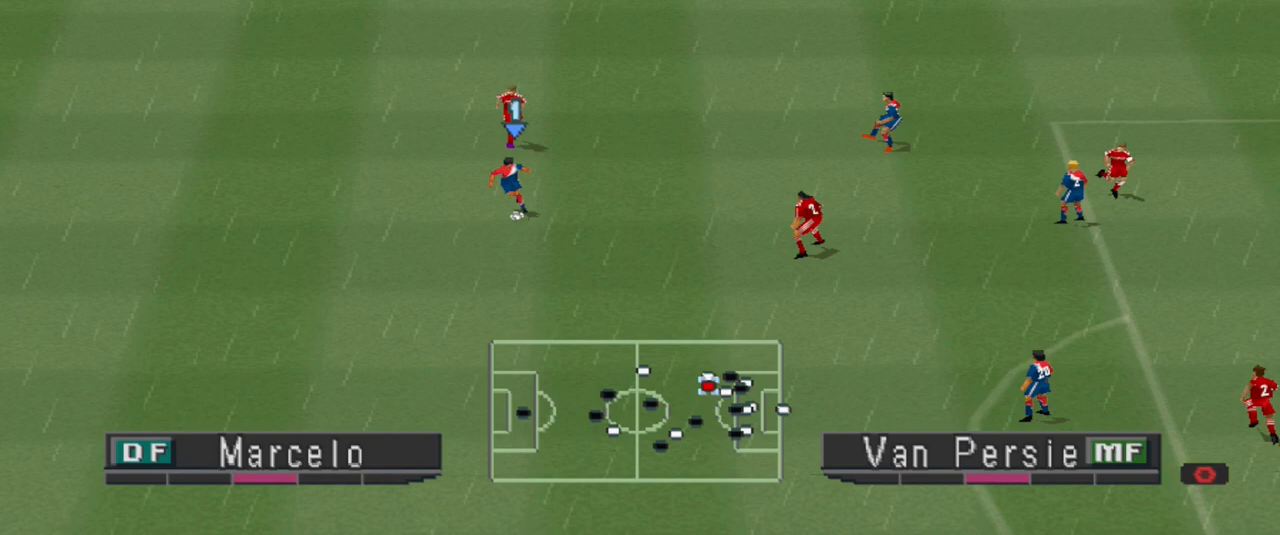
{"buttons": ["DPAD_DOWN"], "events": [[233, "DPAD_LEFT", "down"], [300, "DPAD_LEFT", "up"]]}
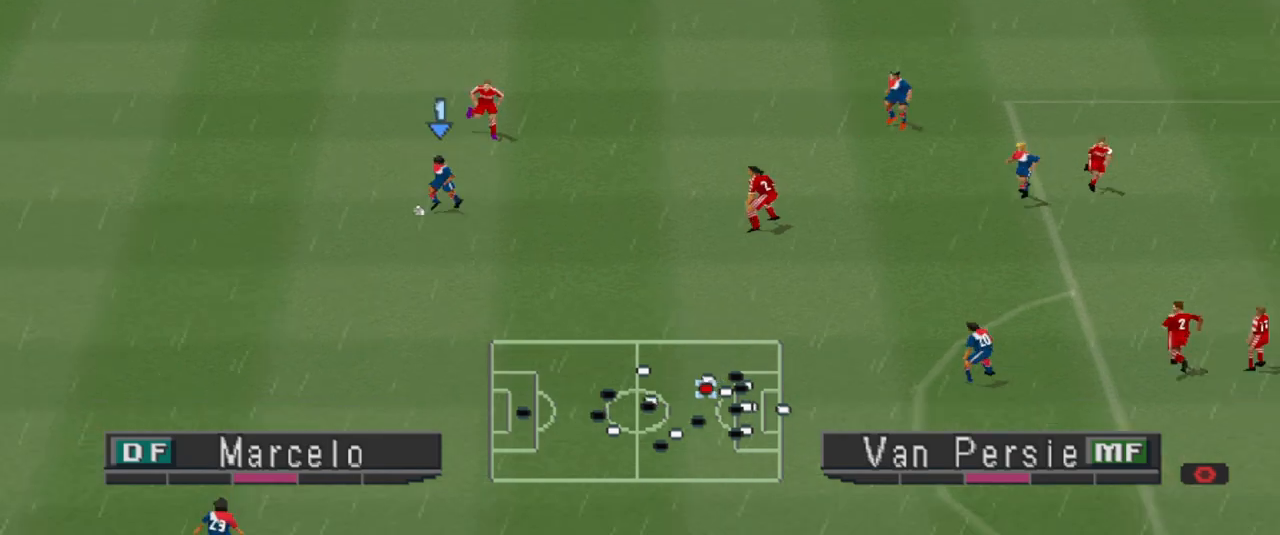
{"buttons": ["DPAD_DOWN"], "events": []}
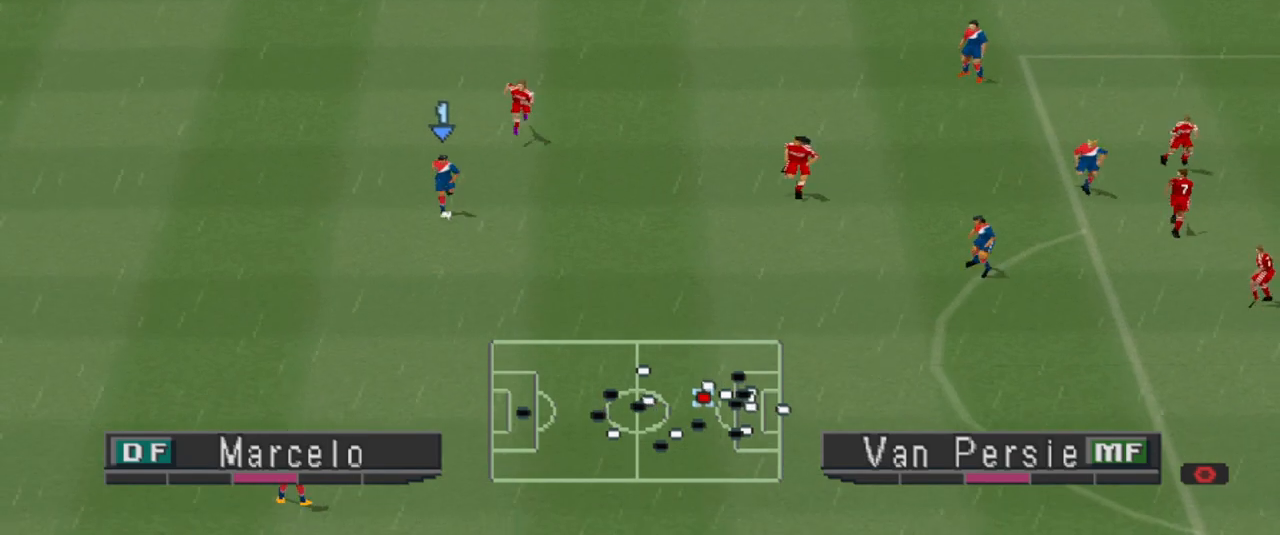
{"buttons": ["DPAD_DOWN"], "events": [[67, "DPAD_LEFT", "down"], [300, "DPAD_LEFT", "up"]]}
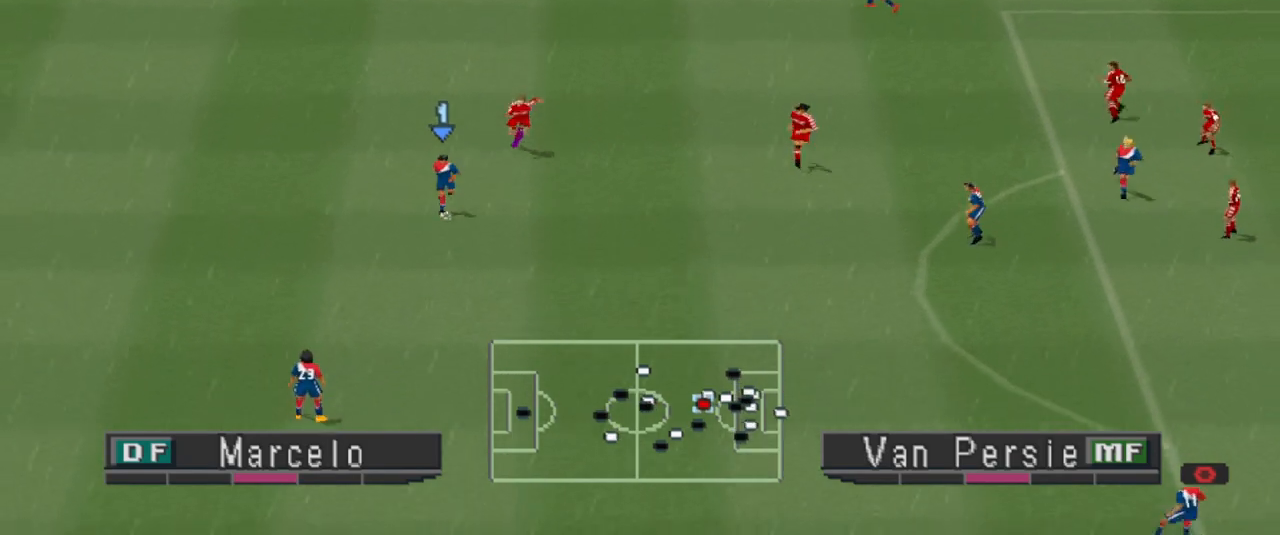
{"buttons": ["DPAD_DOWN"], "events": [[33, "DPAD_LEFT", "down"], [400, "DPAD_LEFT", "up"]]}
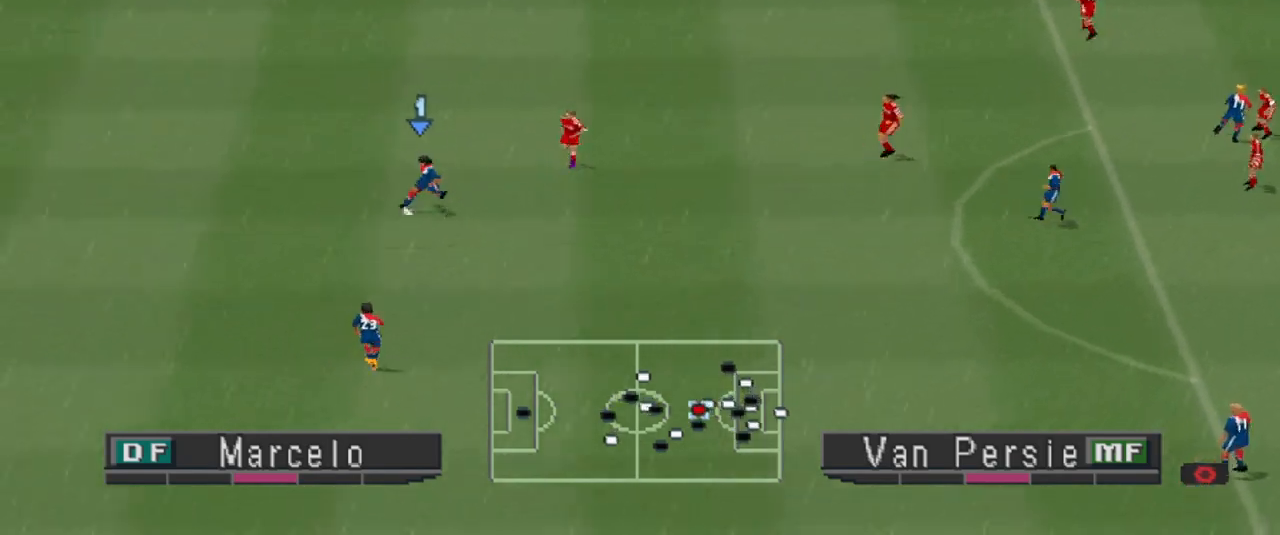
{"buttons": ["DPAD_DOWN", "DPAD_RIGHT"], "events": [[300, "CROSS", "down"], [400, "DPAD_RIGHT", "down"], [500, "CROSS", "up"]]}
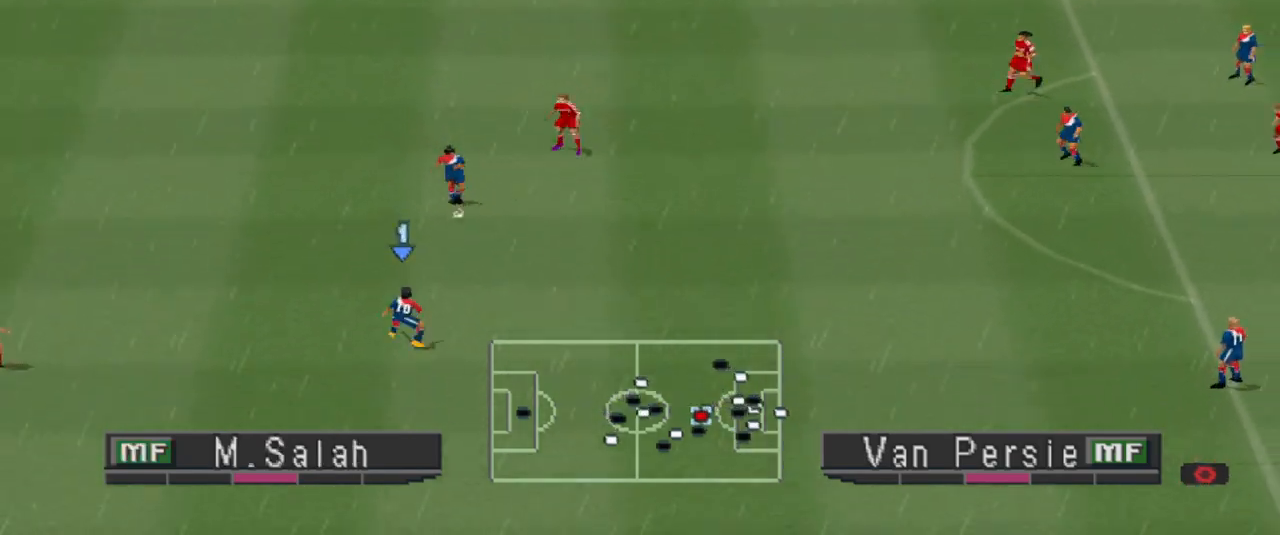
{"buttons": ["DPAD_RIGHT"], "events": [[400, "DPAD_DOWN", "up"]]}
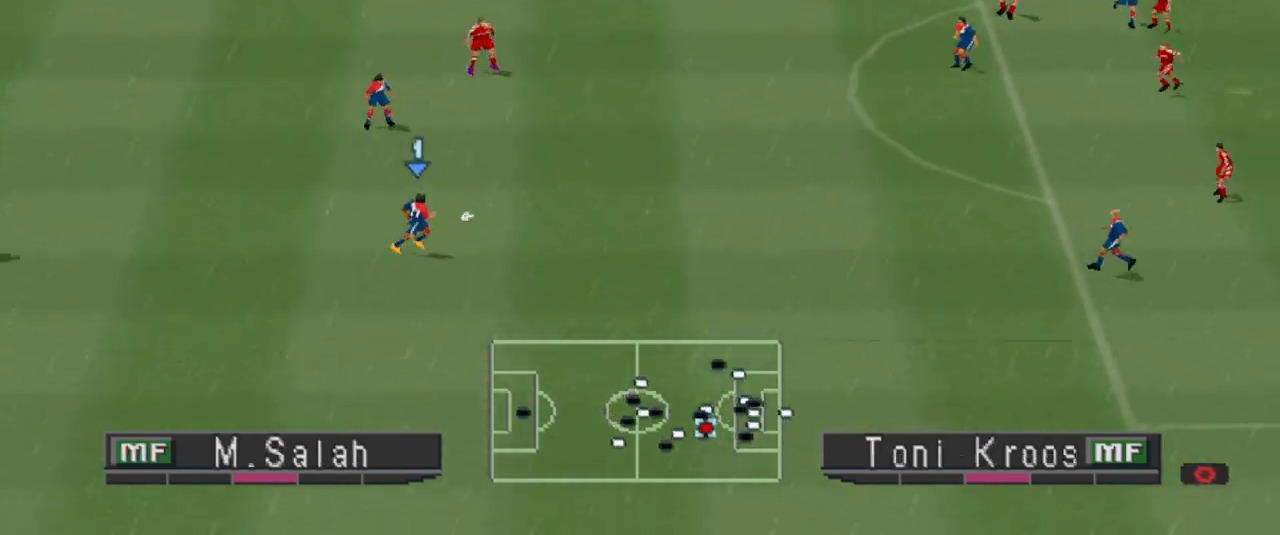
{"buttons": ["DPAD_RIGHT"], "events": []}
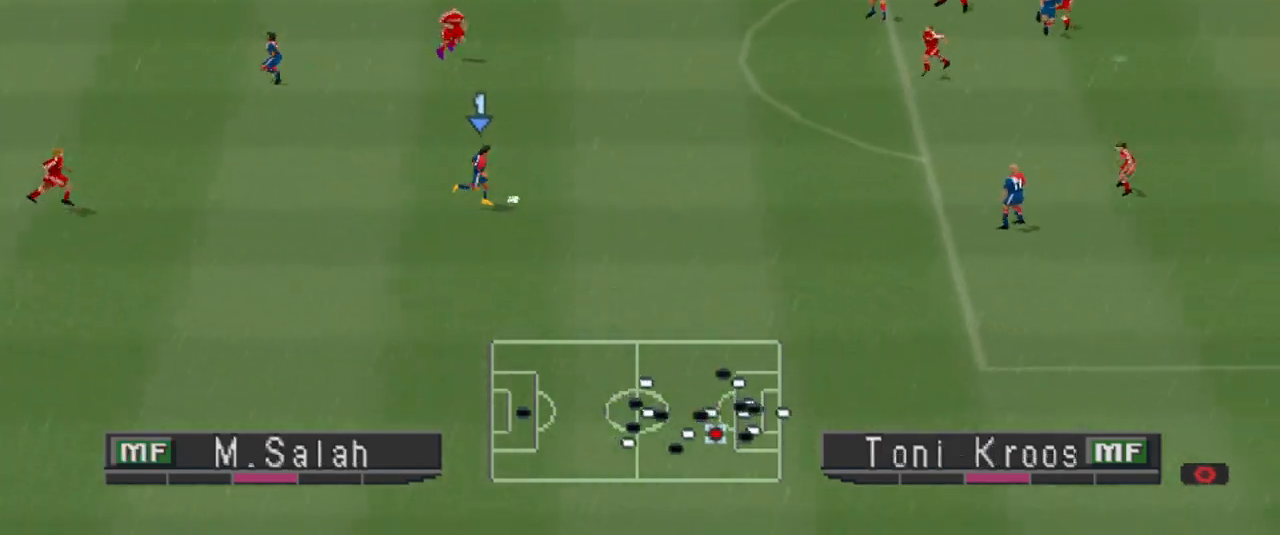
{"buttons": ["DPAD_UP", "DPAD_RIGHT"], "events": [[200, "DPAD_UP", "down"]]}
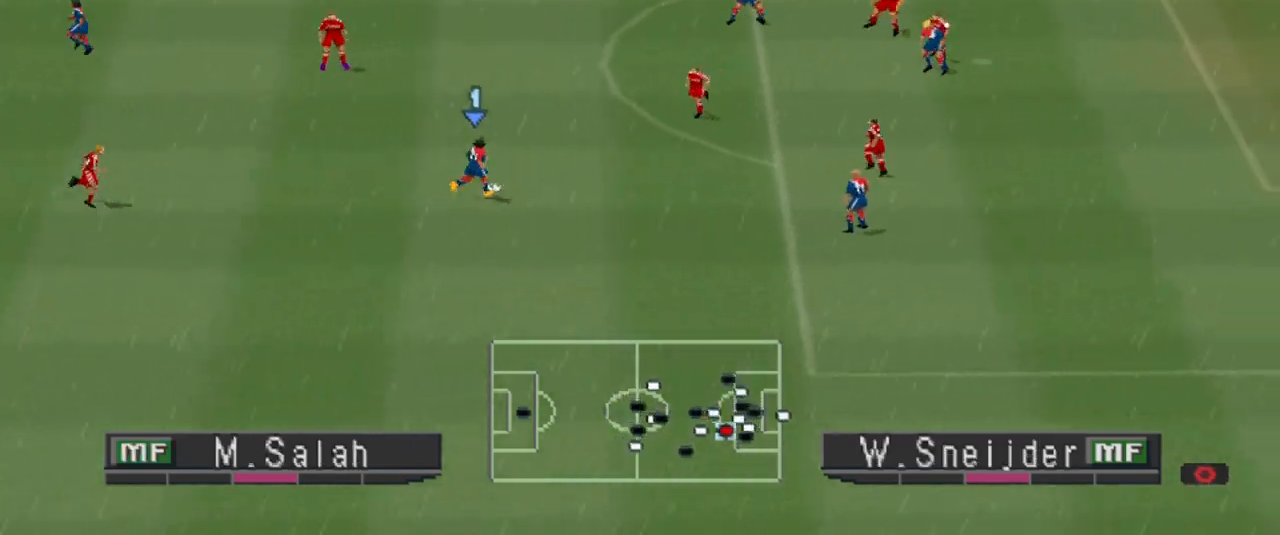
{"buttons": ["DPAD_RIGHT"], "events": [[100, "SQUARE", "down"], [200, "SQUARE", "up"], [467, "DPAD_UP", "up"]]}
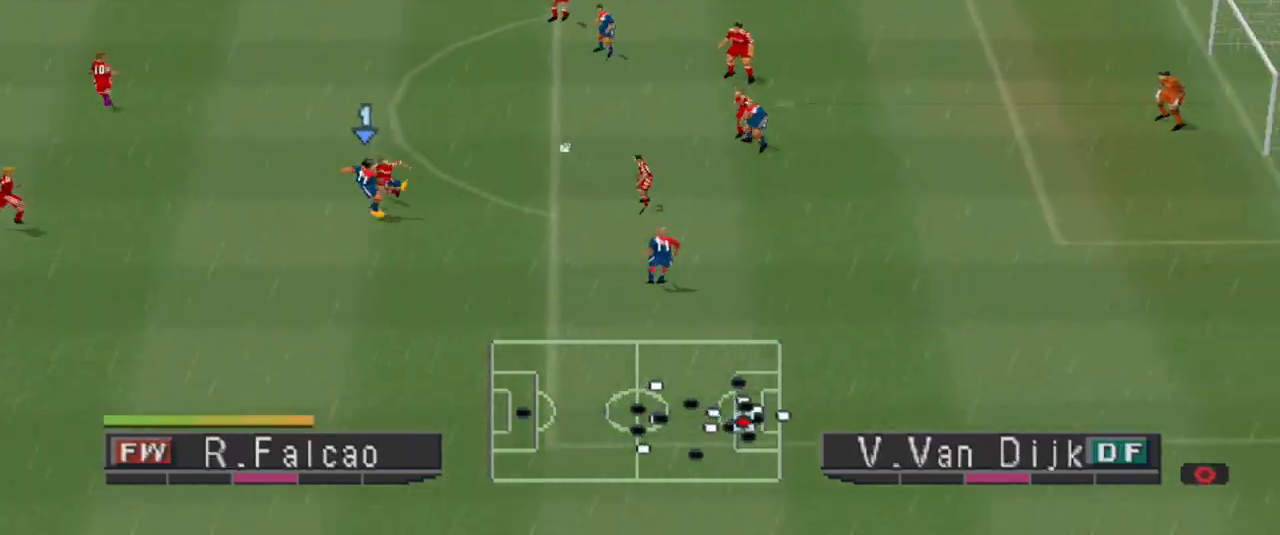
{"buttons": [], "events": [[33, "DPAD_RIGHT", "up"]]}
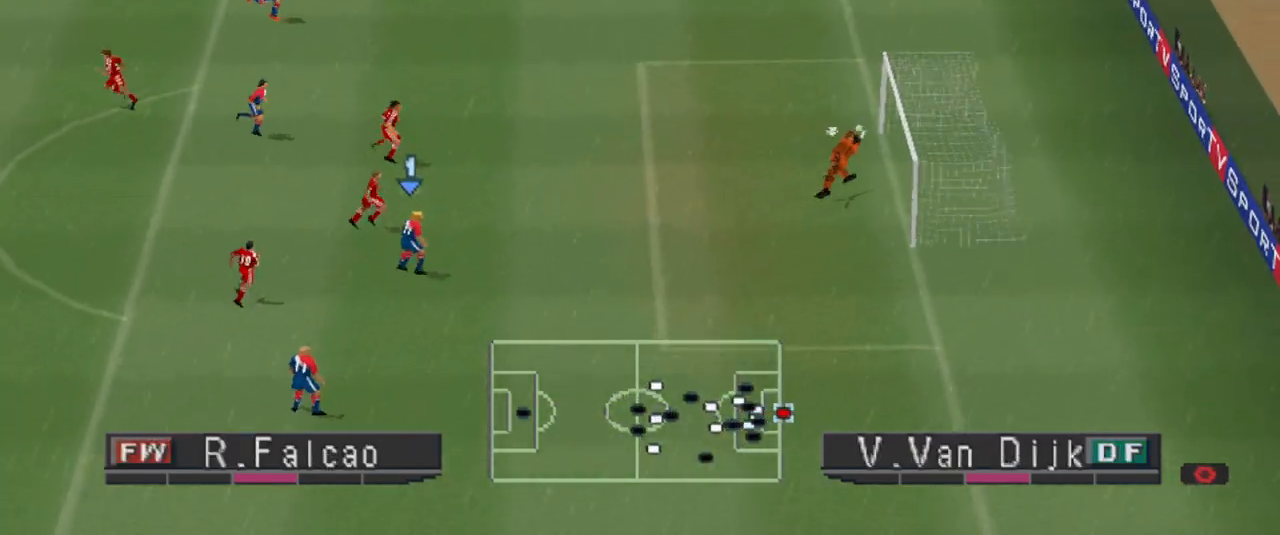
{"buttons": [], "events": []}
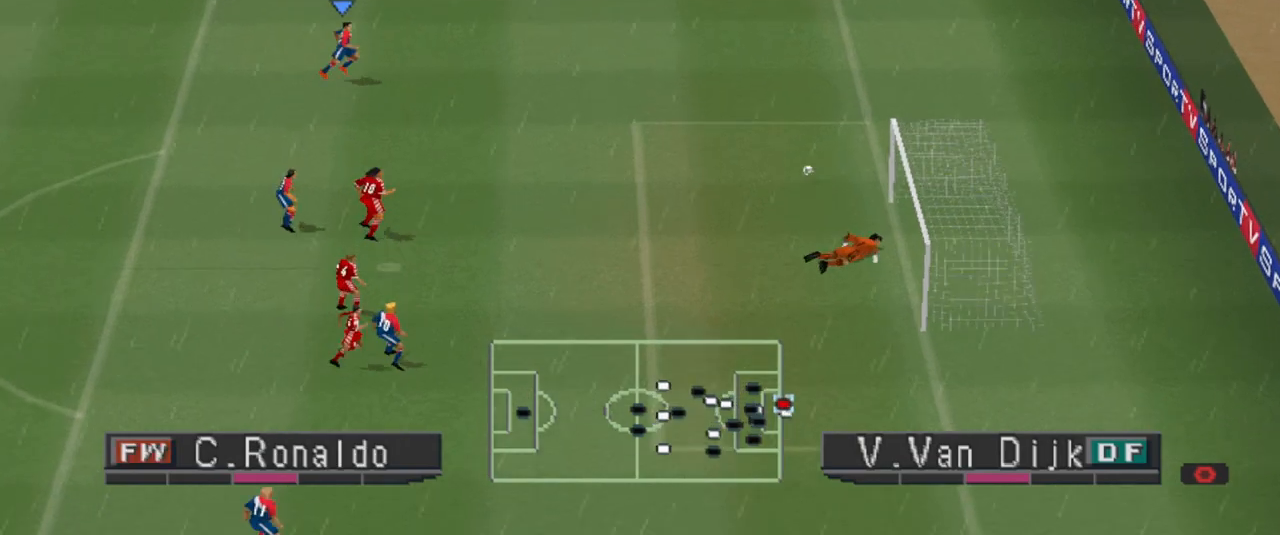
{"buttons": [], "events": [[100, "R1", "down"], [200, "DPAD_RIGHT", "down"], [200, "L1", "down"], [267, "DPAD_RIGHT", "up"], [267, "L1", "up"], [367, "DPAD_RIGHT", "down"], [467, "R1", "up"], [500, "DPAD_RIGHT", "up"]]}
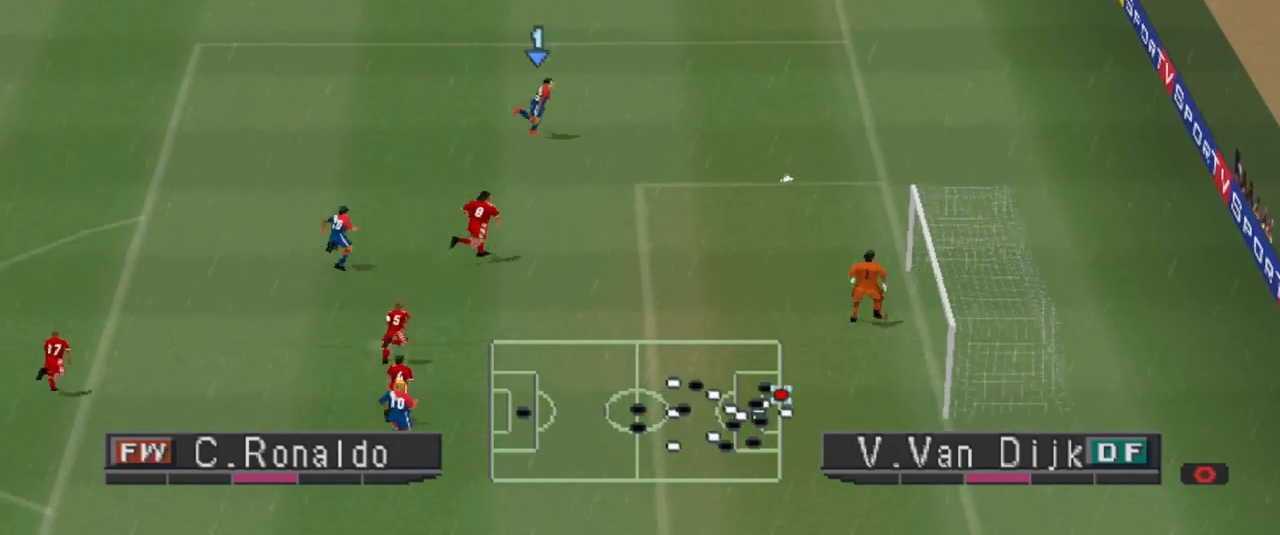
{"buttons": ["DPAD_RIGHT"], "events": [[100, "DPAD_RIGHT", "down"], [400, "CIRCLE", "down"], [467, "CIRCLE", "up"]]}
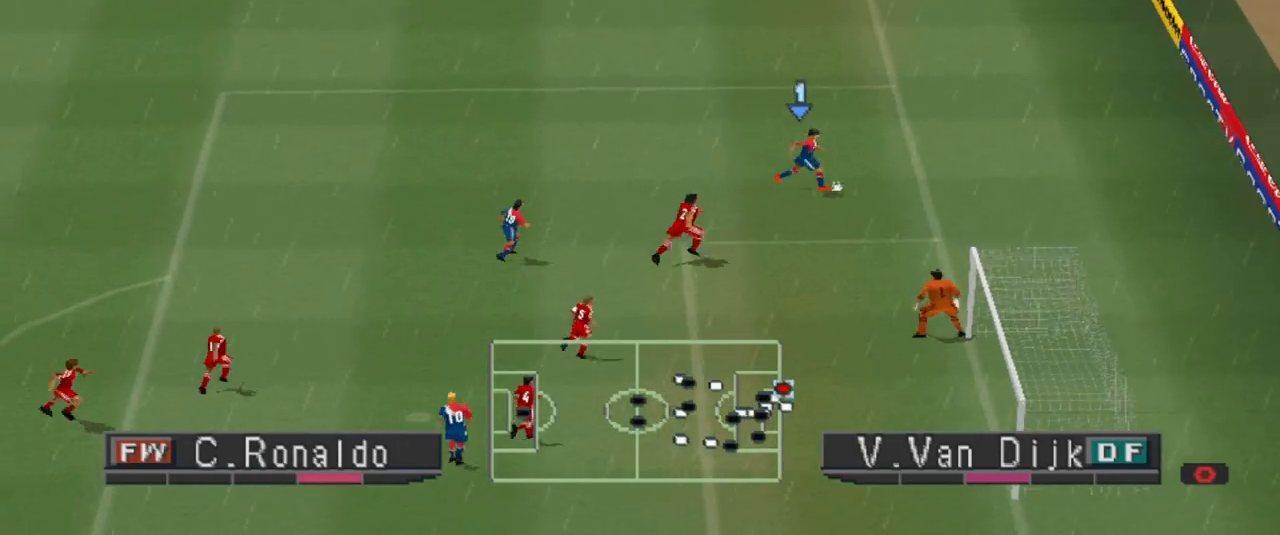
{"buttons": [], "events": [[33, "CIRCLE", "down"], [67, "DPAD_RIGHT", "up"], [100, "CIRCLE", "up"]]}
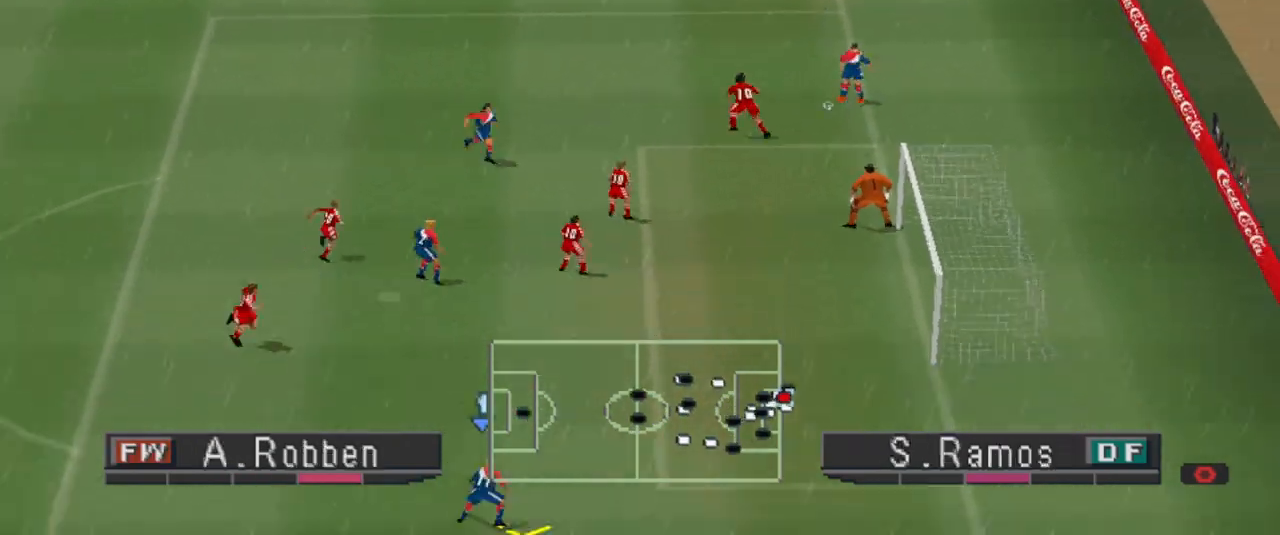
{"buttons": [], "events": []}
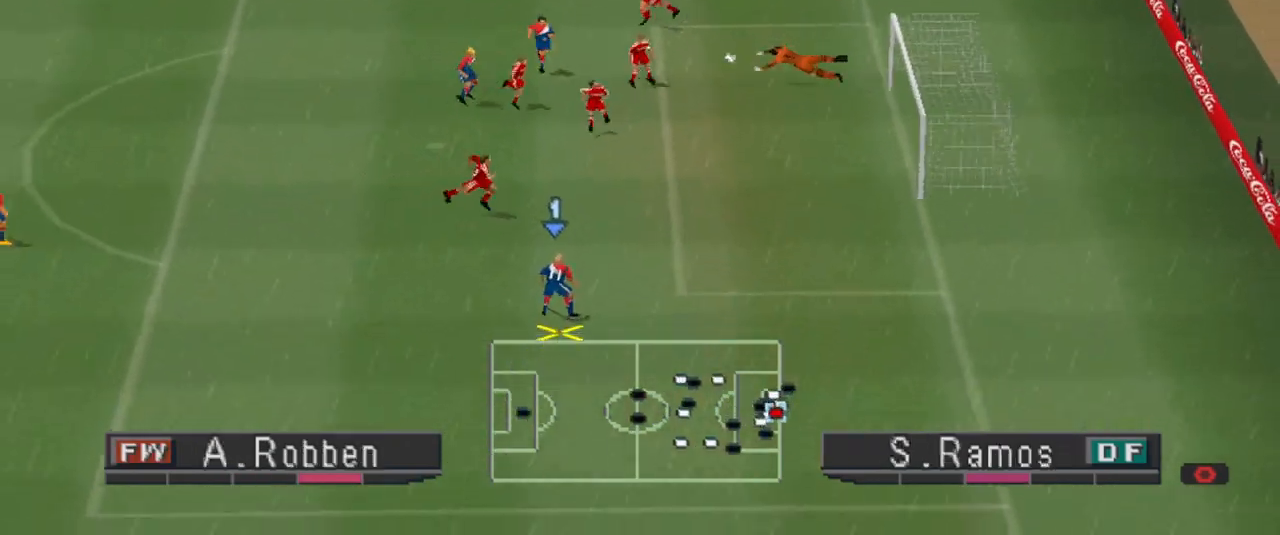
{"buttons": ["DPAD_DOWN"], "events": [[233, "DPAD_DOWN", "down"], [267, "SQUARE", "down"], [333, "SQUARE", "up"], [400, "SQUARE", "down"], [433, "SQUARE", "up"]]}
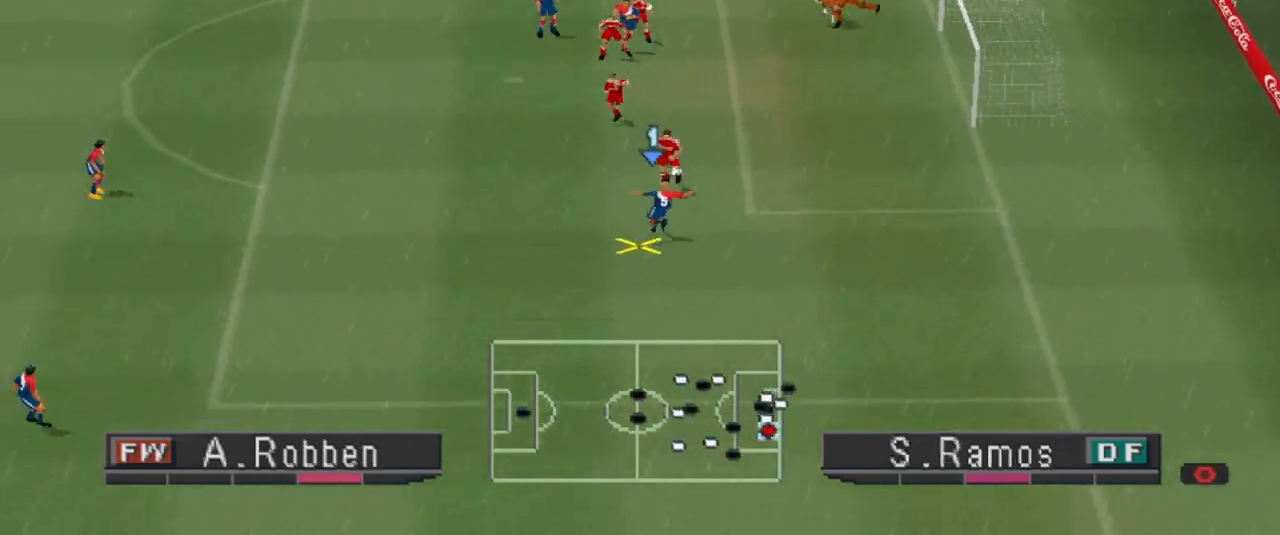
{"buttons": [], "events": [[33, "DPAD_DOWN", "up"]]}